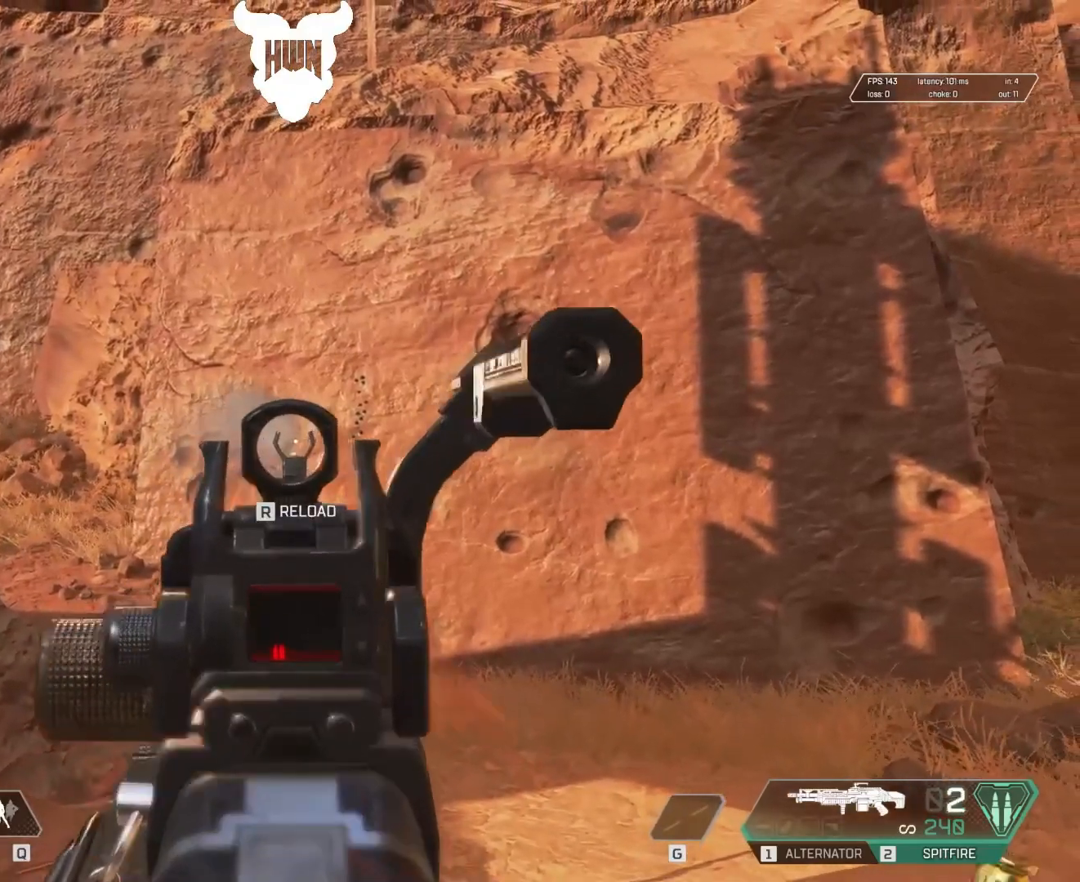
Gameplay with keyboard and mouse; each line is a JSON object with the keys and mouse buttons held at the frame after it. "events" lists presses ("down") and releases ("up") of "1", "2", "3", "4", "5", "a", "alt", "c", "caps_lock", "ctrl", "d", "e", "f", "g", "q", "r", "s", "shift", "space", "t", "tab", "v", "w", "x", "z", "mouse_left", "mouse_wheel" and "mouse_right" between this image and that frame as [ms after this image, input, new state], when the widget could be followed in between. "mouse_left", "mouse_wheel", "mouse_right" = the "left", "wheel", "right" buttons of the "mouse" list. No other keys are recorded. "wheel" means that the mouse wheel is clicked or scrolled. Not read: mouse_move.
{"keys": [], "mouse": ["left"], "events": []}
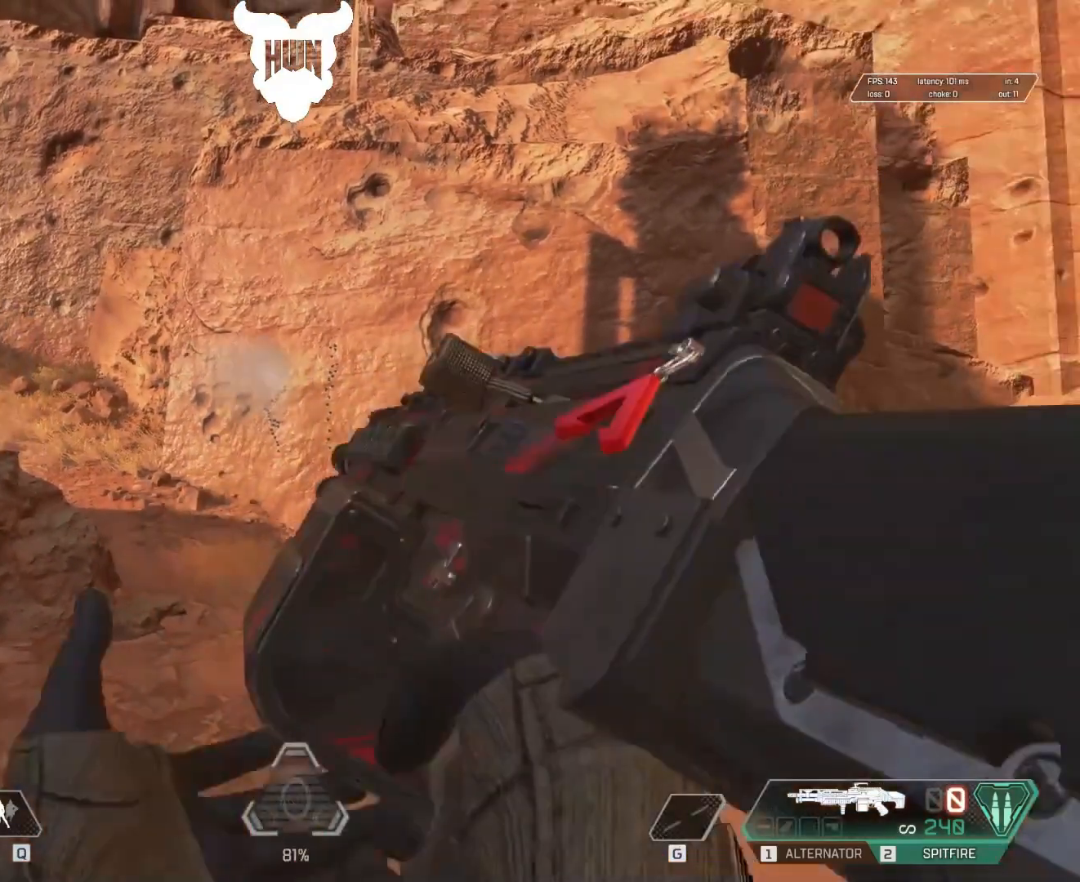
{"keys": [], "mouse": [], "events": [[183, "mouse_left", "up"]]}
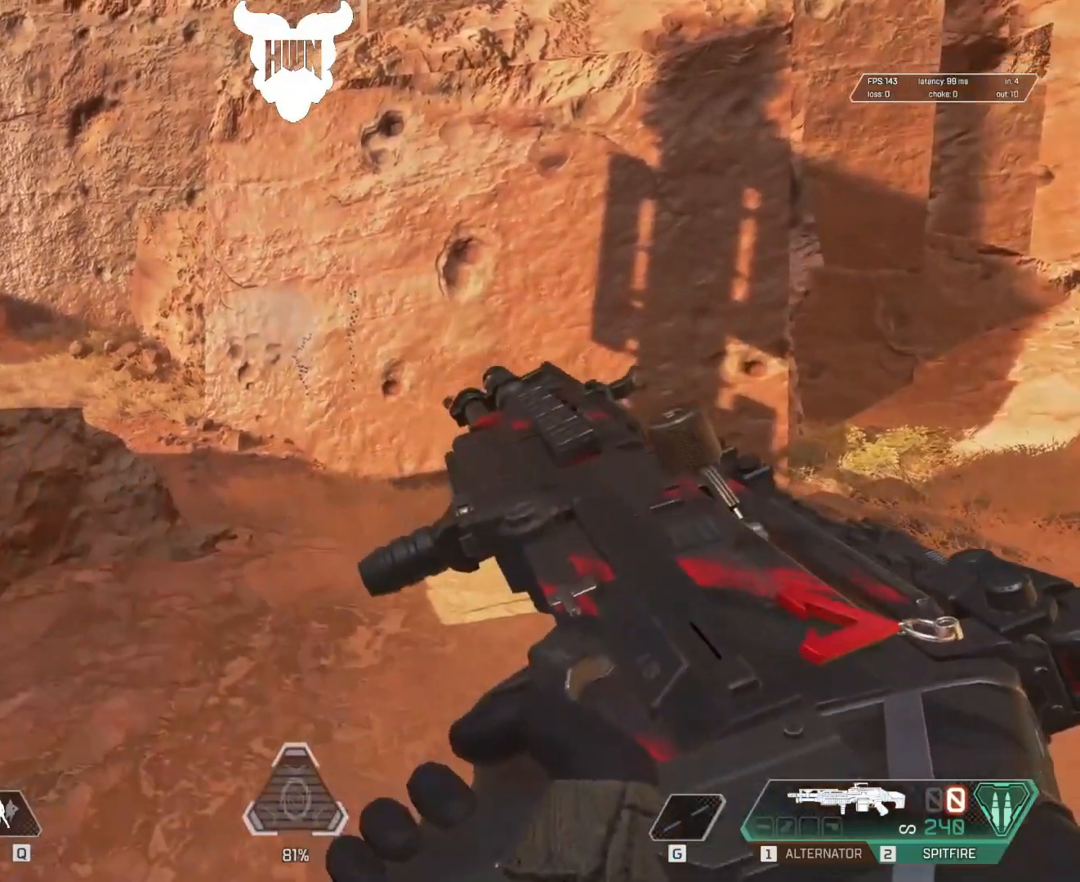
{"keys": [], "mouse": [], "events": []}
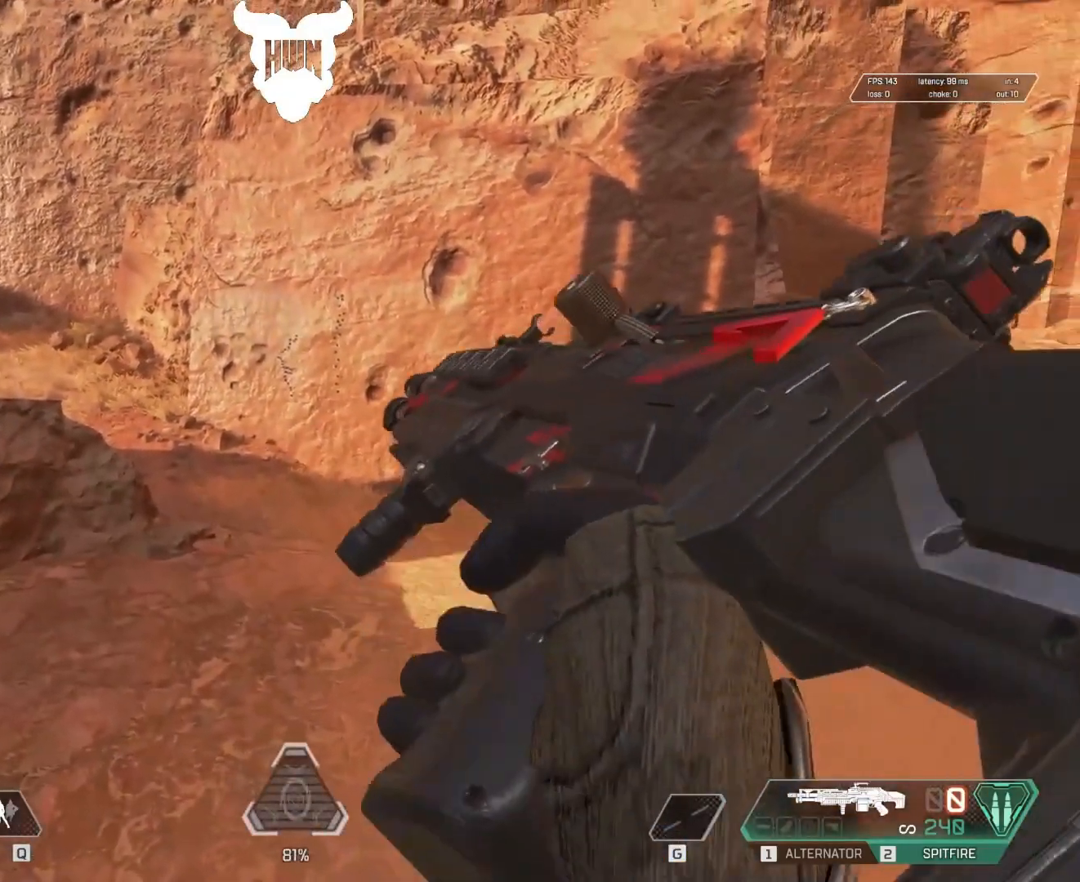
{"keys": [], "mouse": [], "events": []}
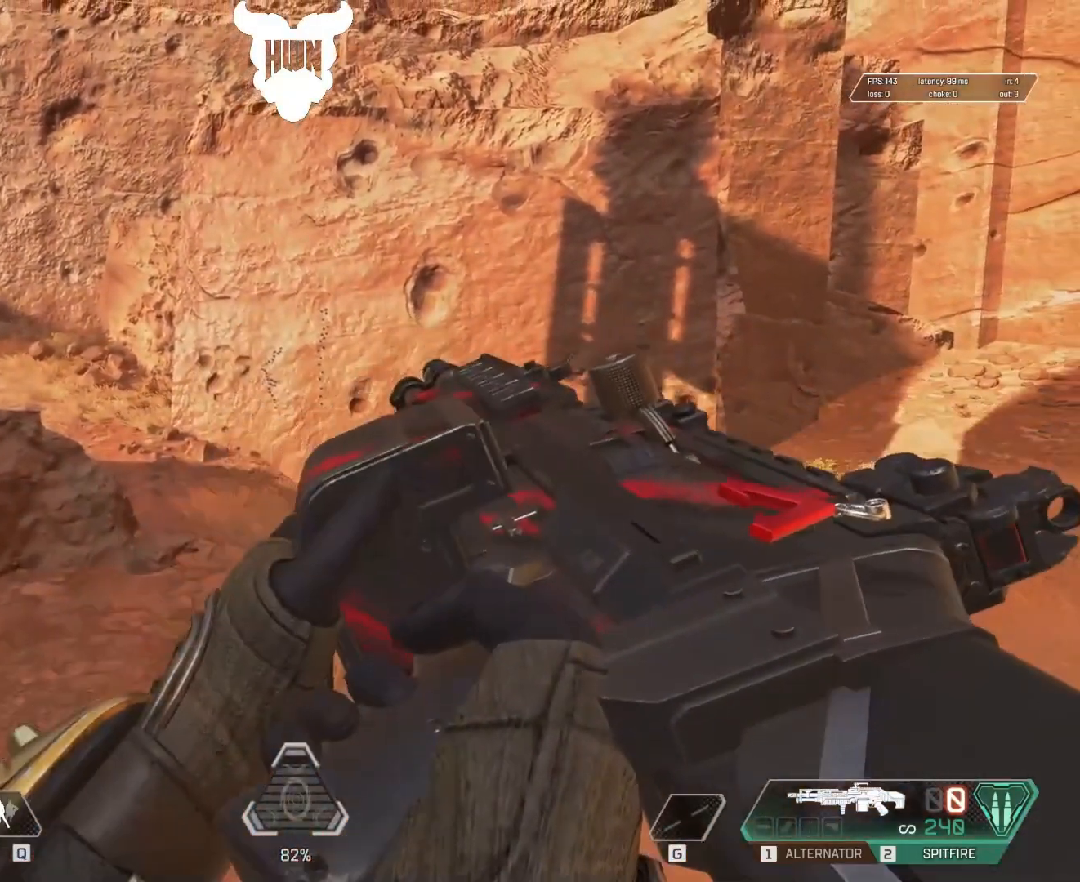
{"keys": [], "mouse": [], "events": []}
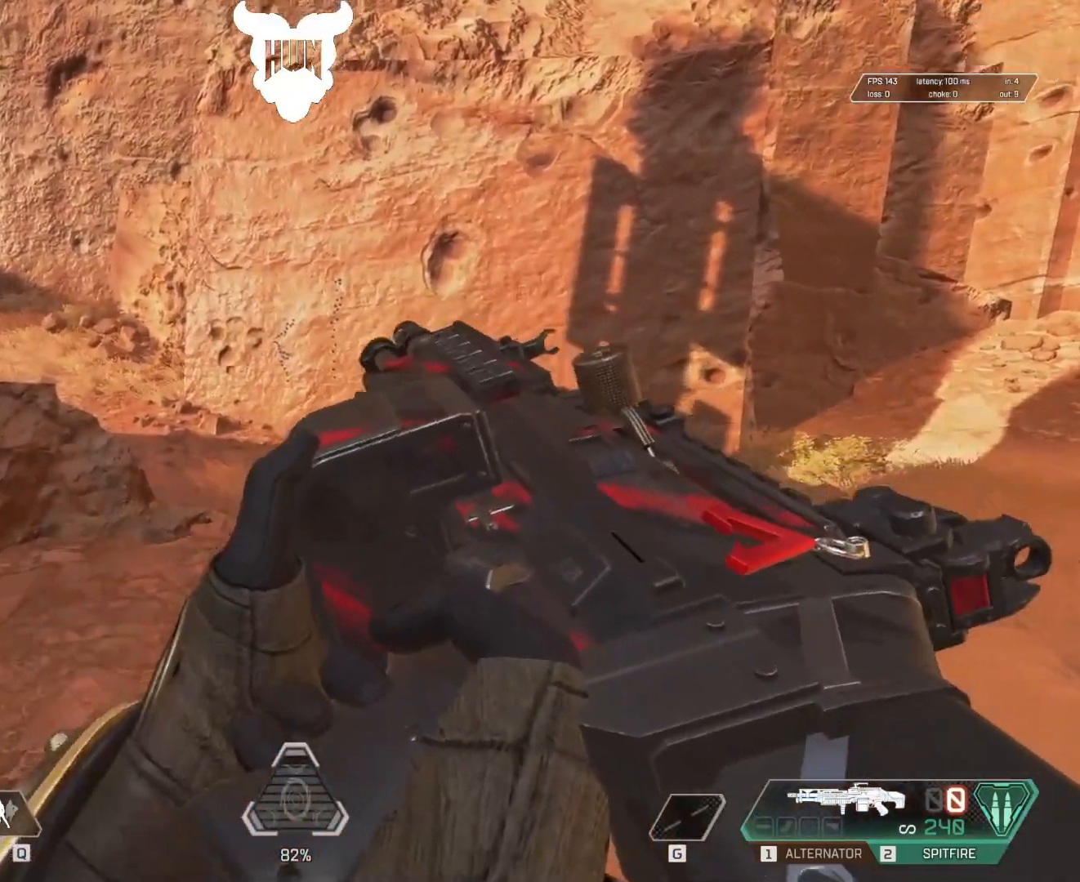
{"keys": [], "mouse": [], "events": []}
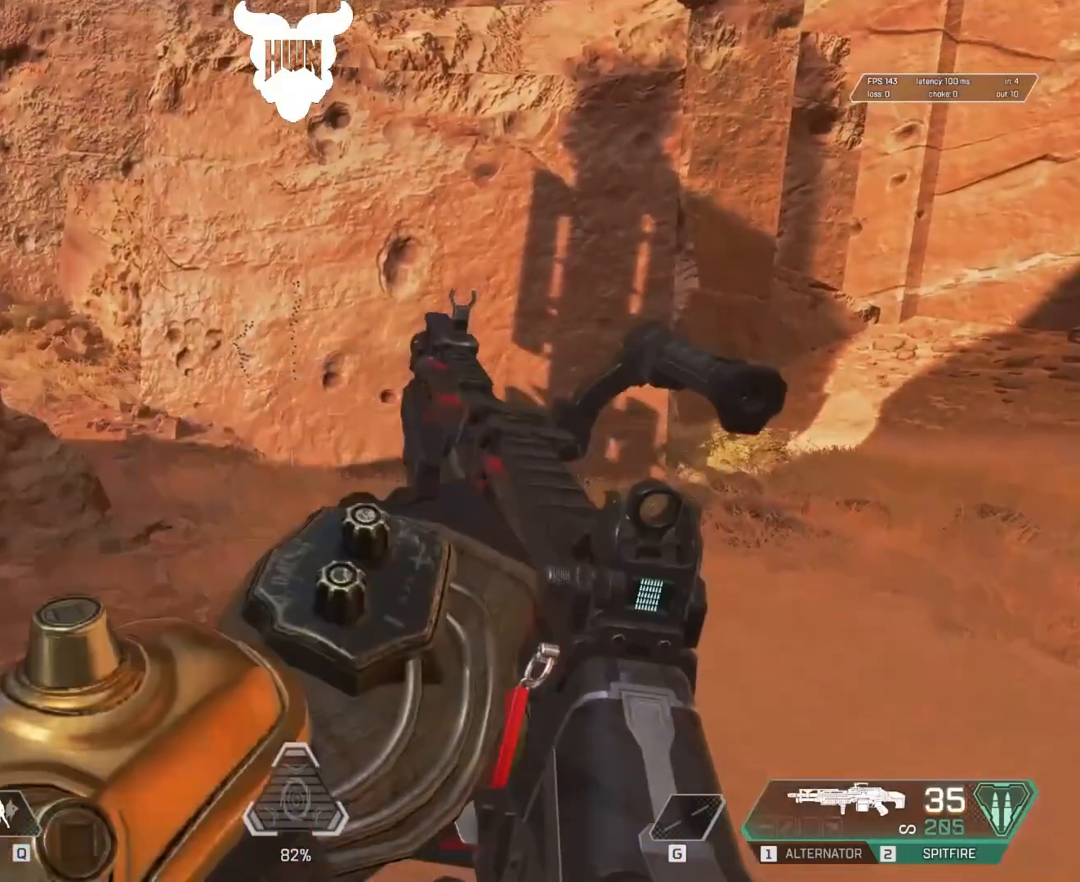
{"keys": [], "mouse": ["wheel"], "events": [[483, "mouse_wheel", "down"]]}
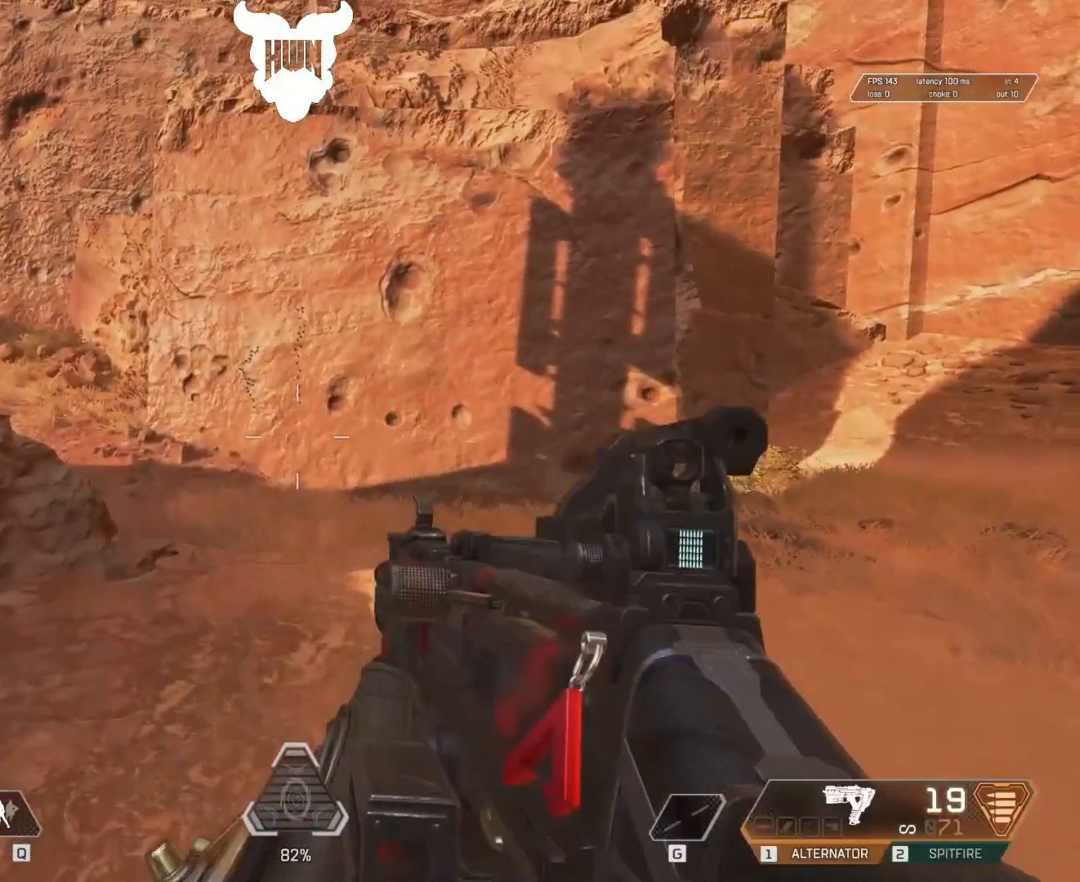
{"keys": ["r", "shift", "w"], "mouse": [], "events": [[83, "mouse_wheel", "up"], [183, "shift", "down"], [183, "w", "down"], [467, "r", "down"]]}
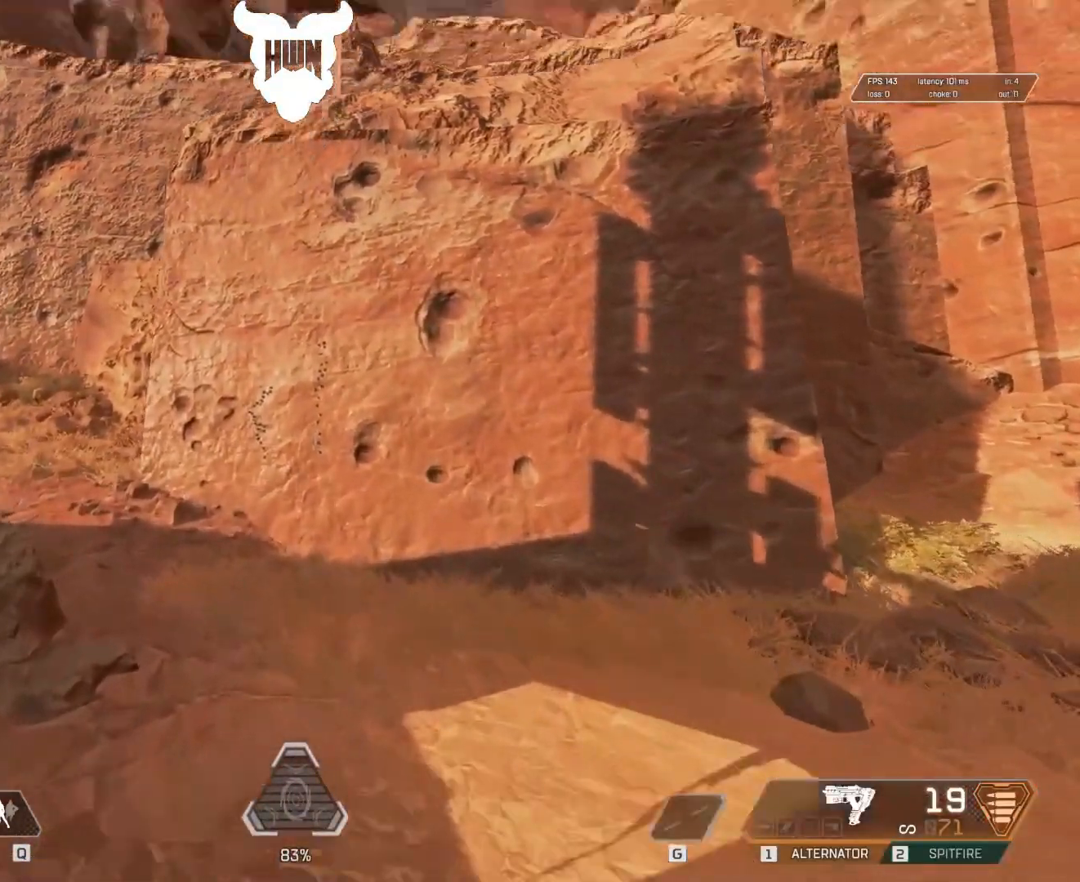
{"keys": [], "mouse": [], "events": [[167, "r", "up"], [333, "shift", "up"], [383, "w", "up"]]}
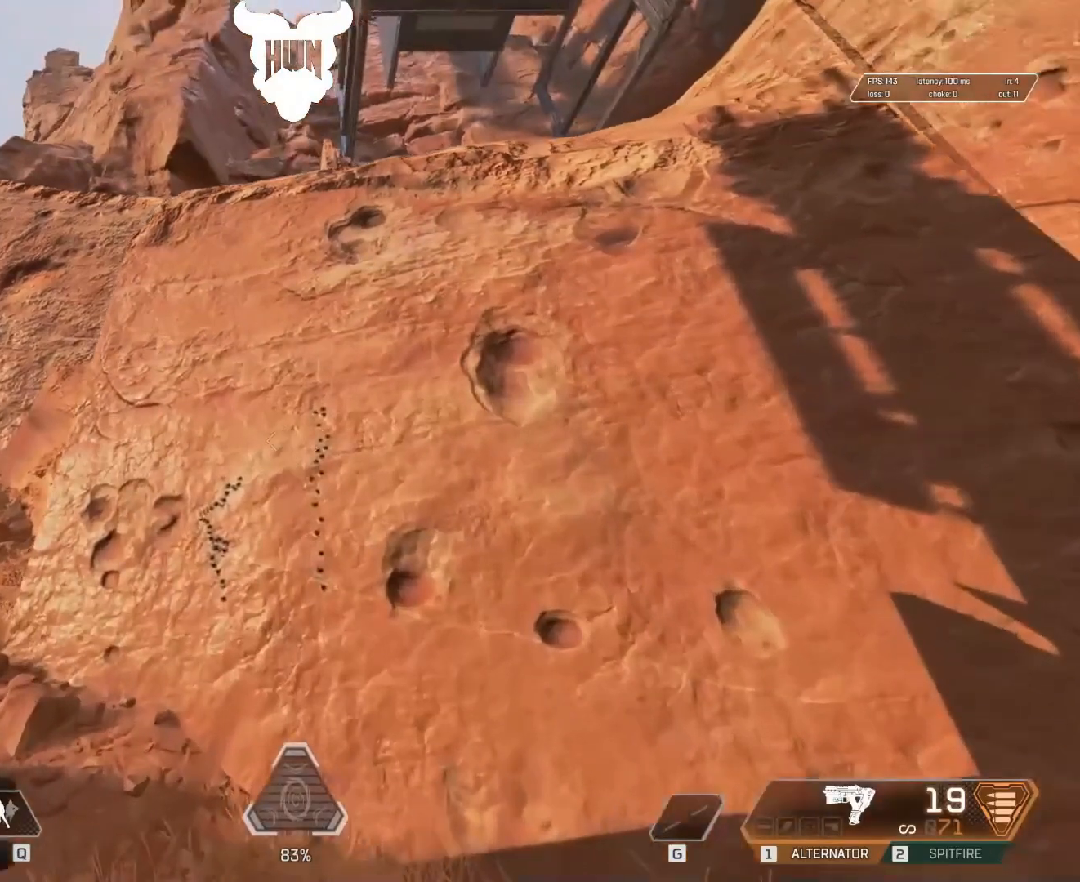
{"keys": [], "mouse": [], "events": []}
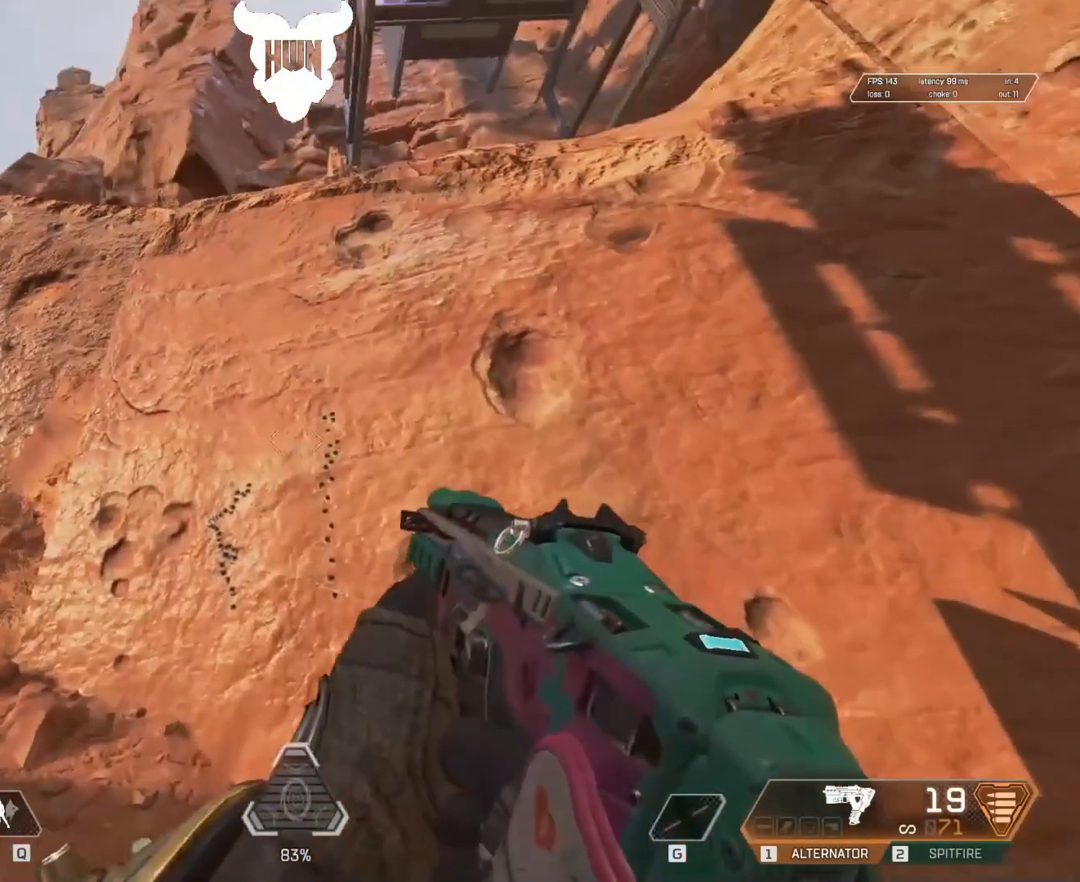
{"keys": [], "mouse": [], "events": []}
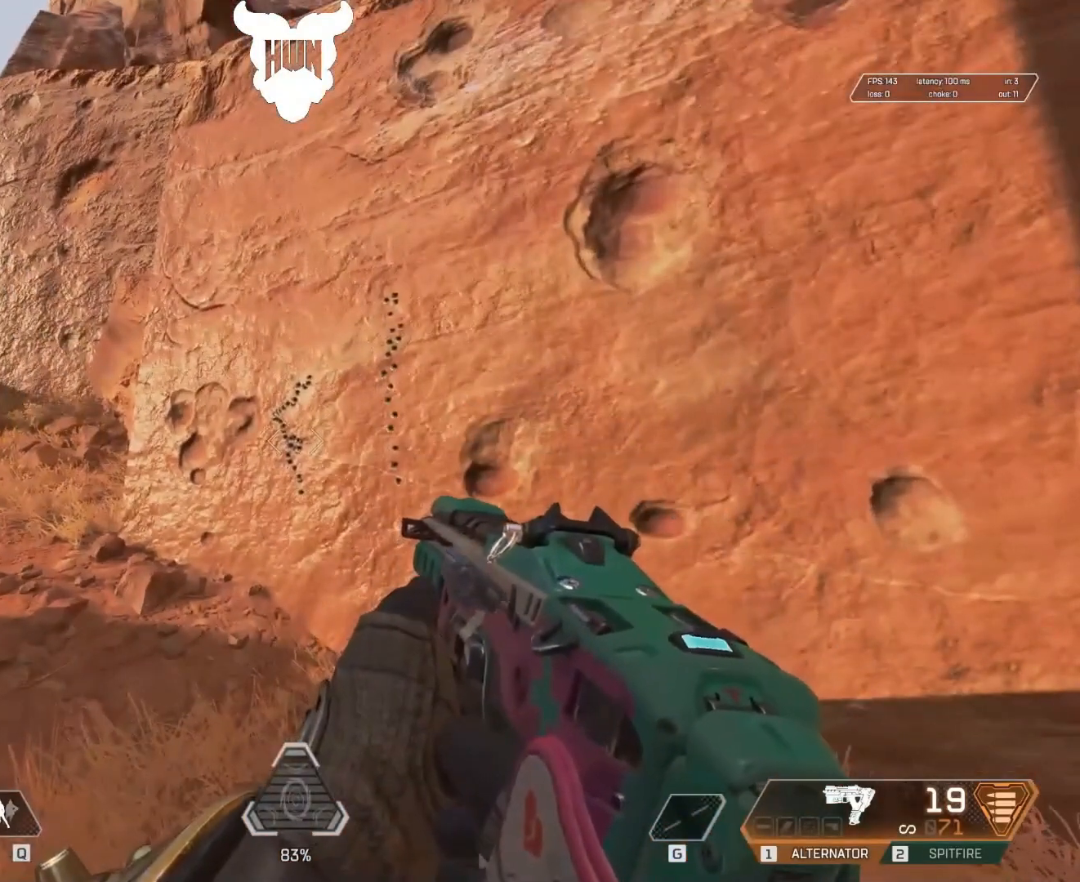
{"keys": [], "mouse": [], "events": [[117, "s", "down"], [233, "s", "up"]]}
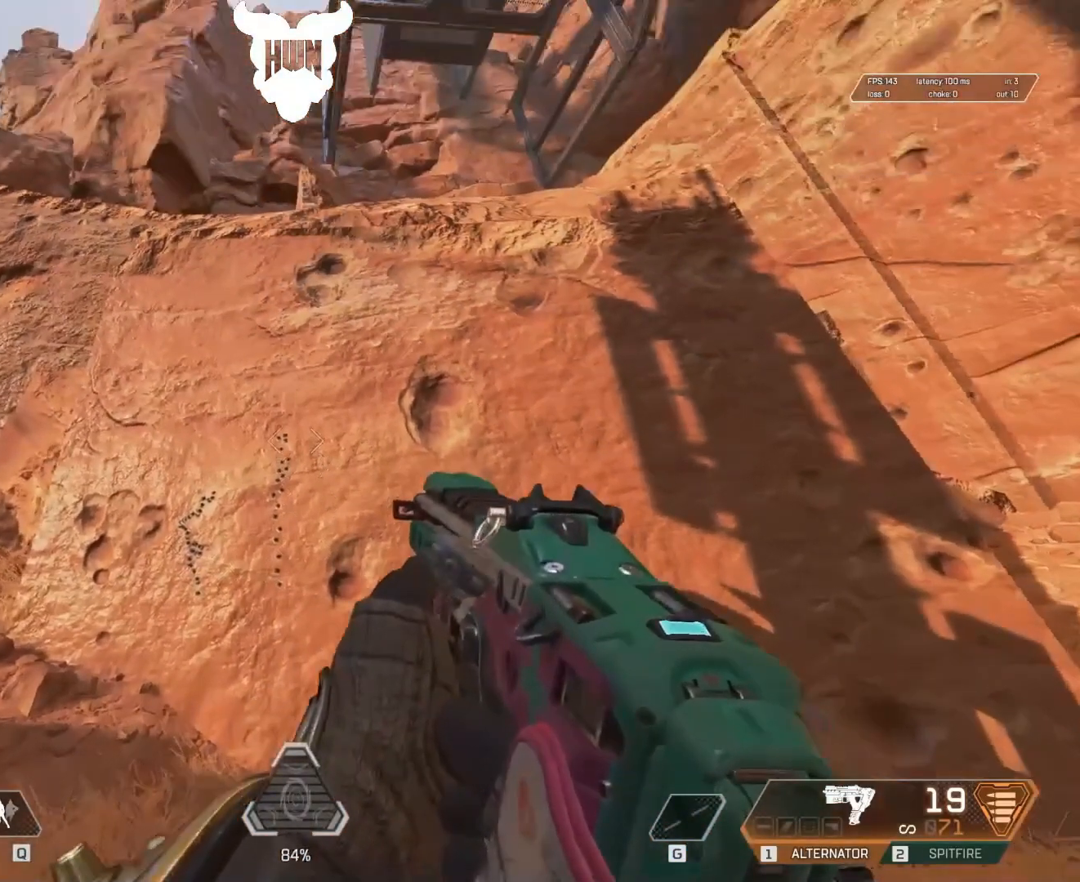
{"keys": [], "mouse": [], "events": []}
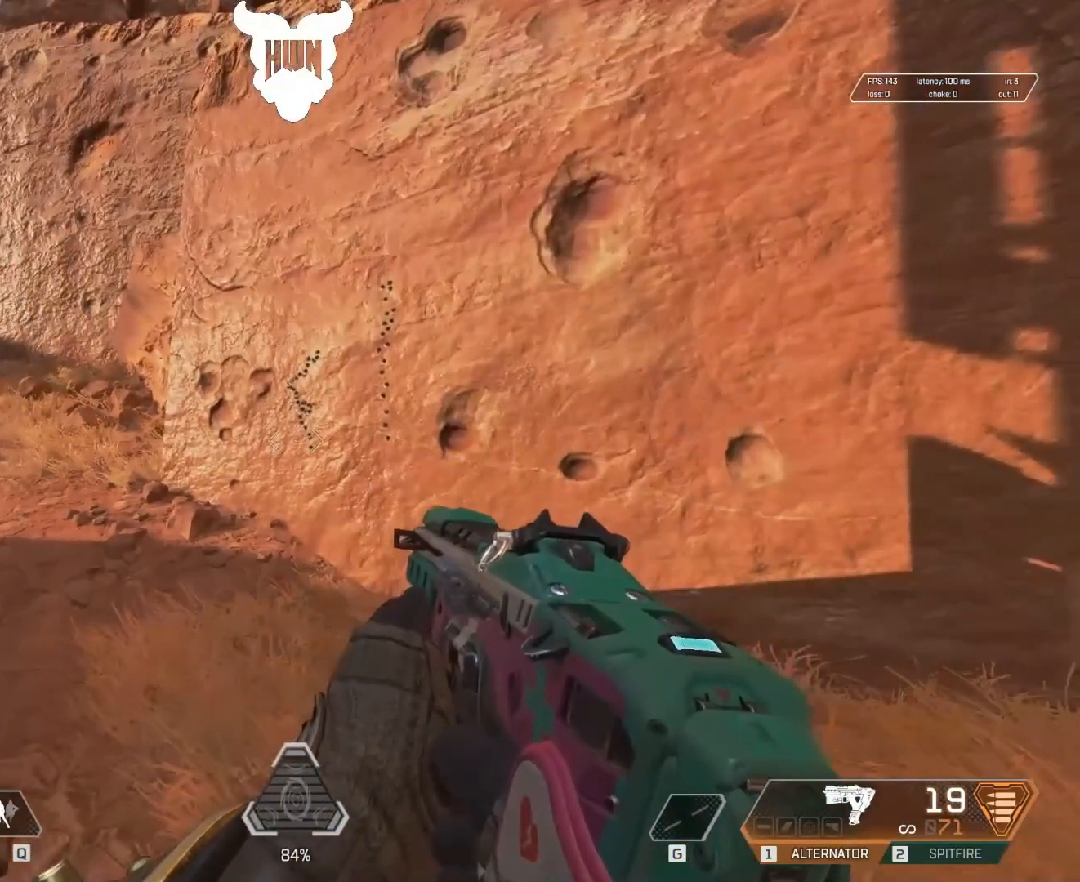
{"keys": [], "mouse": [], "events": []}
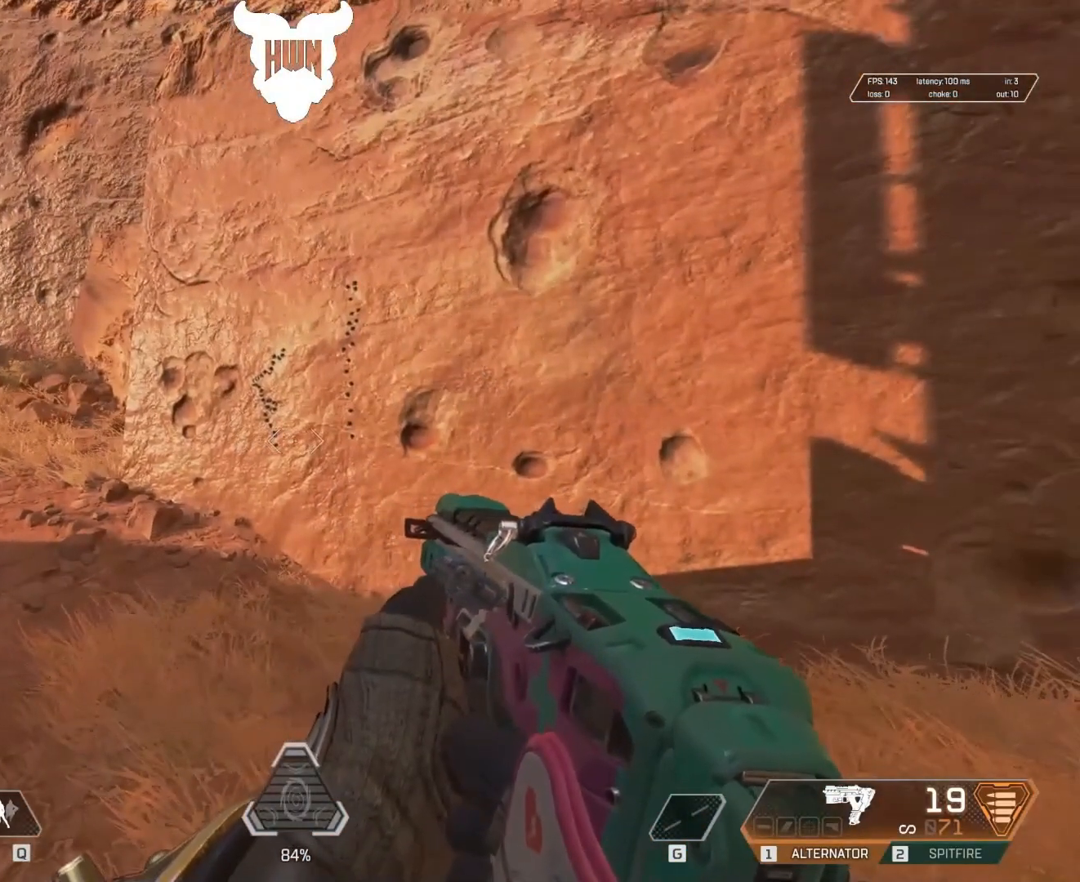
{"keys": [], "mouse": [], "events": []}
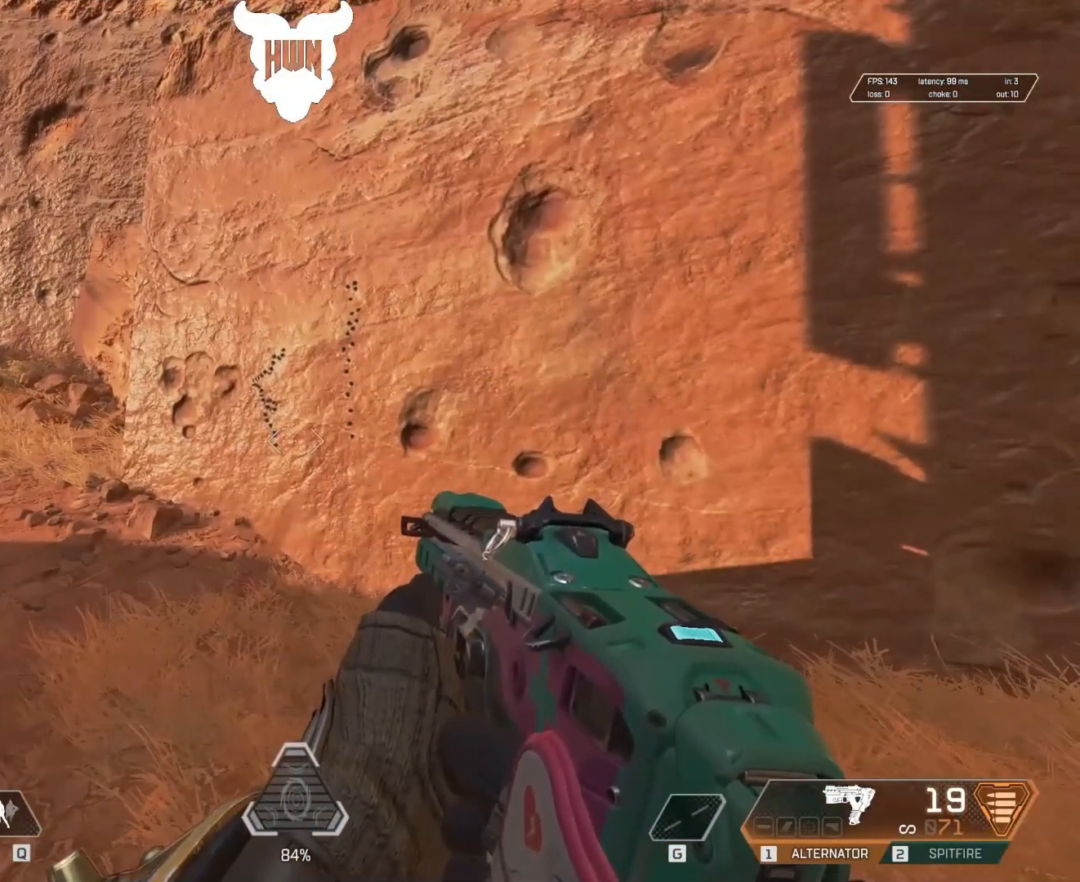
{"keys": [], "mouse": [], "events": []}
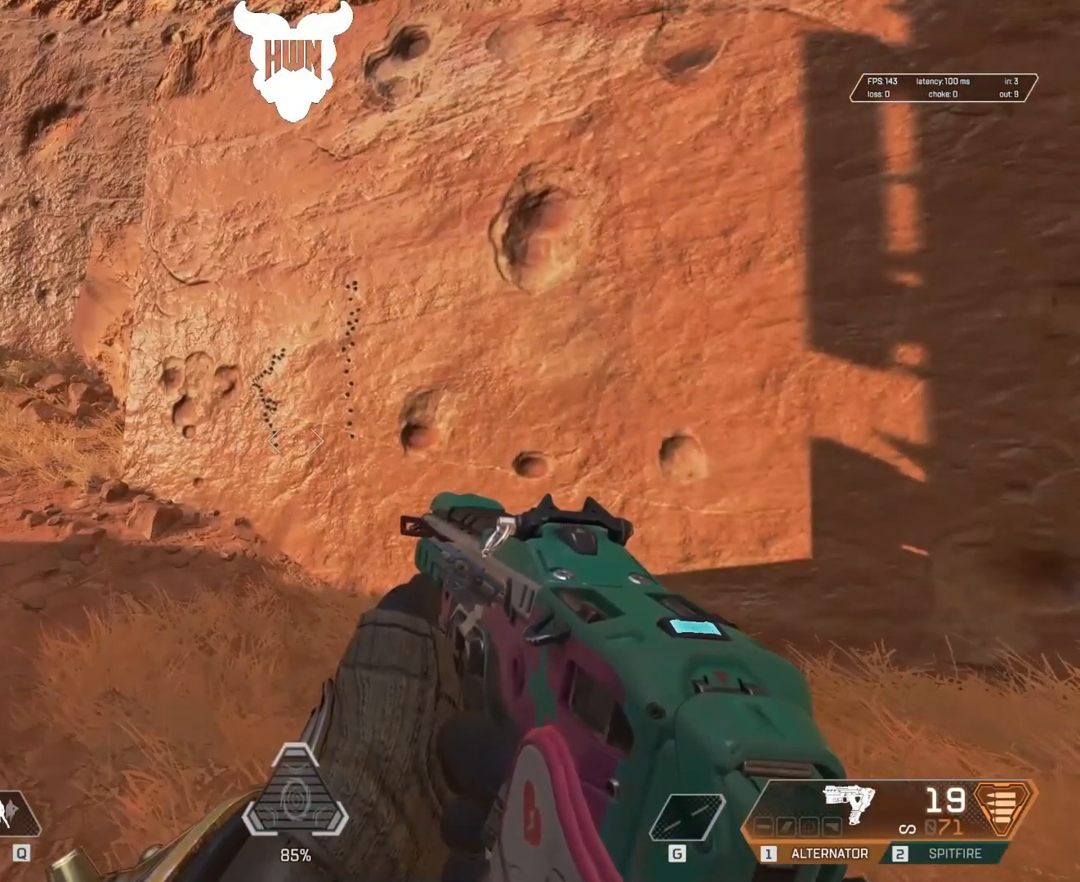
{"keys": [], "mouse": [], "events": []}
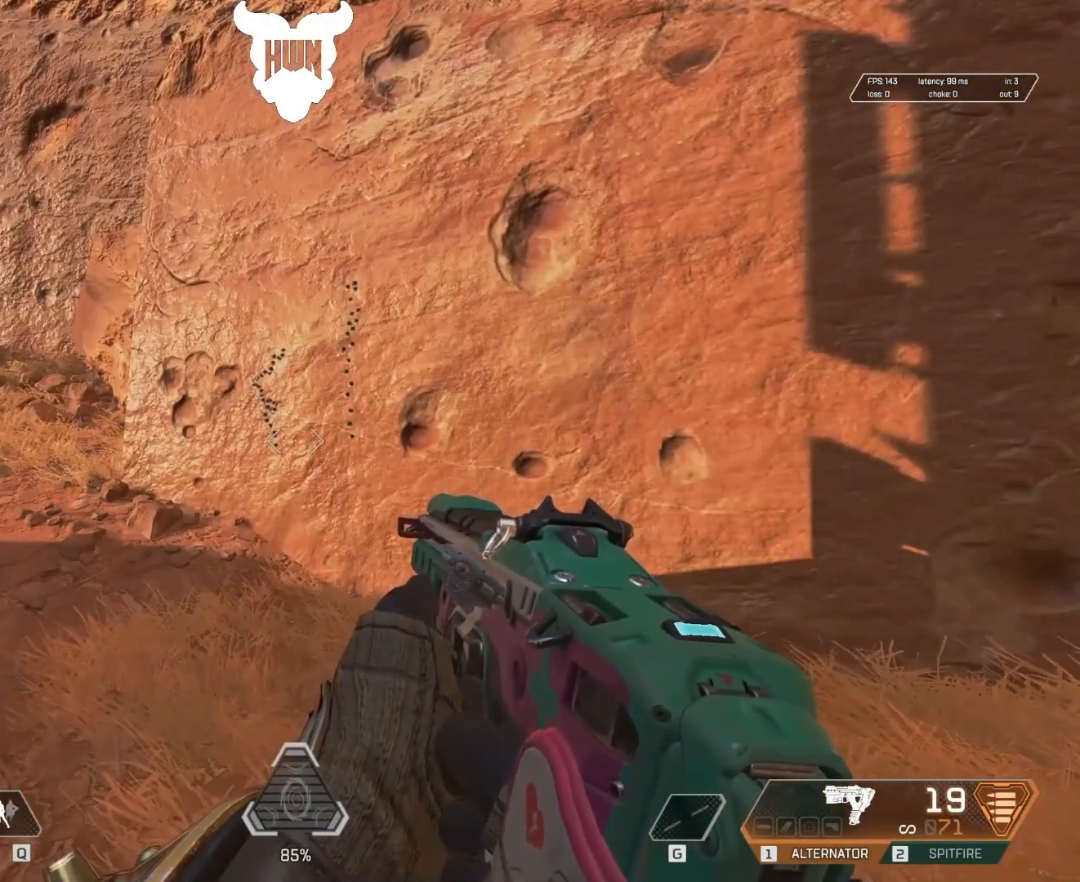
{"keys": [], "mouse": [], "events": []}
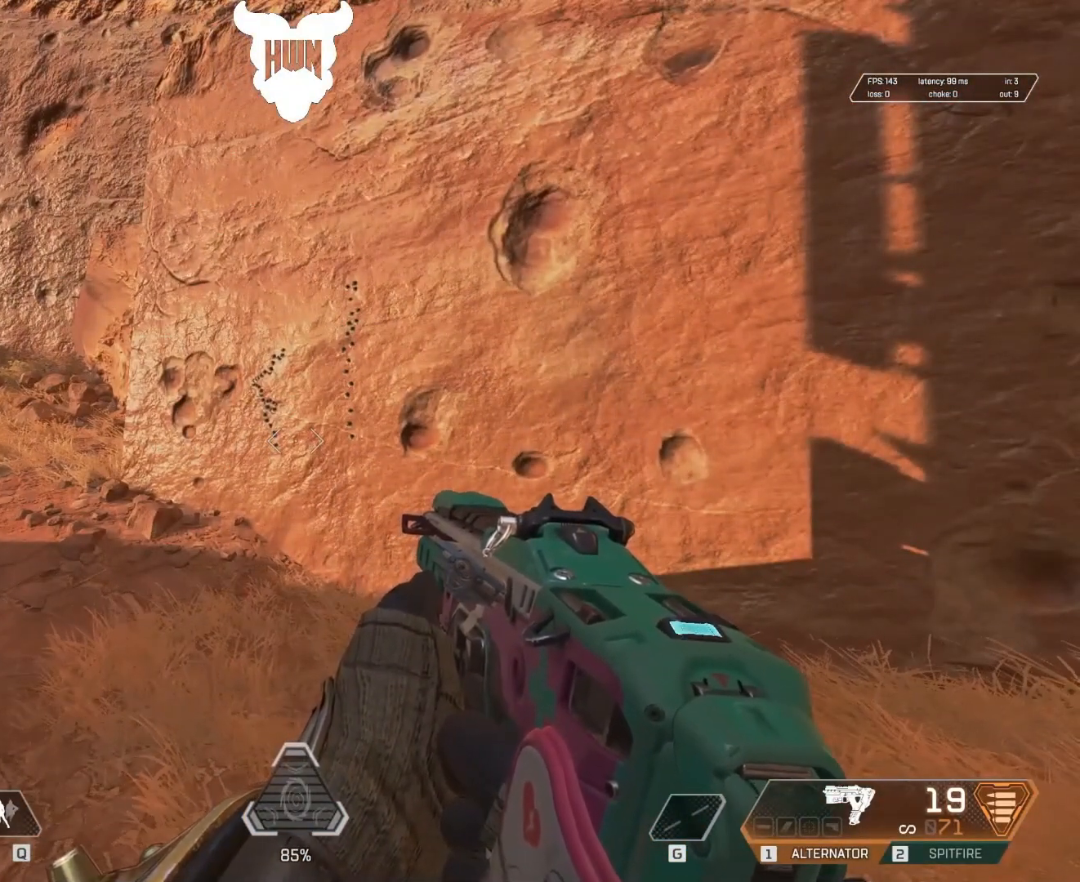
{"keys": [], "mouse": [], "events": []}
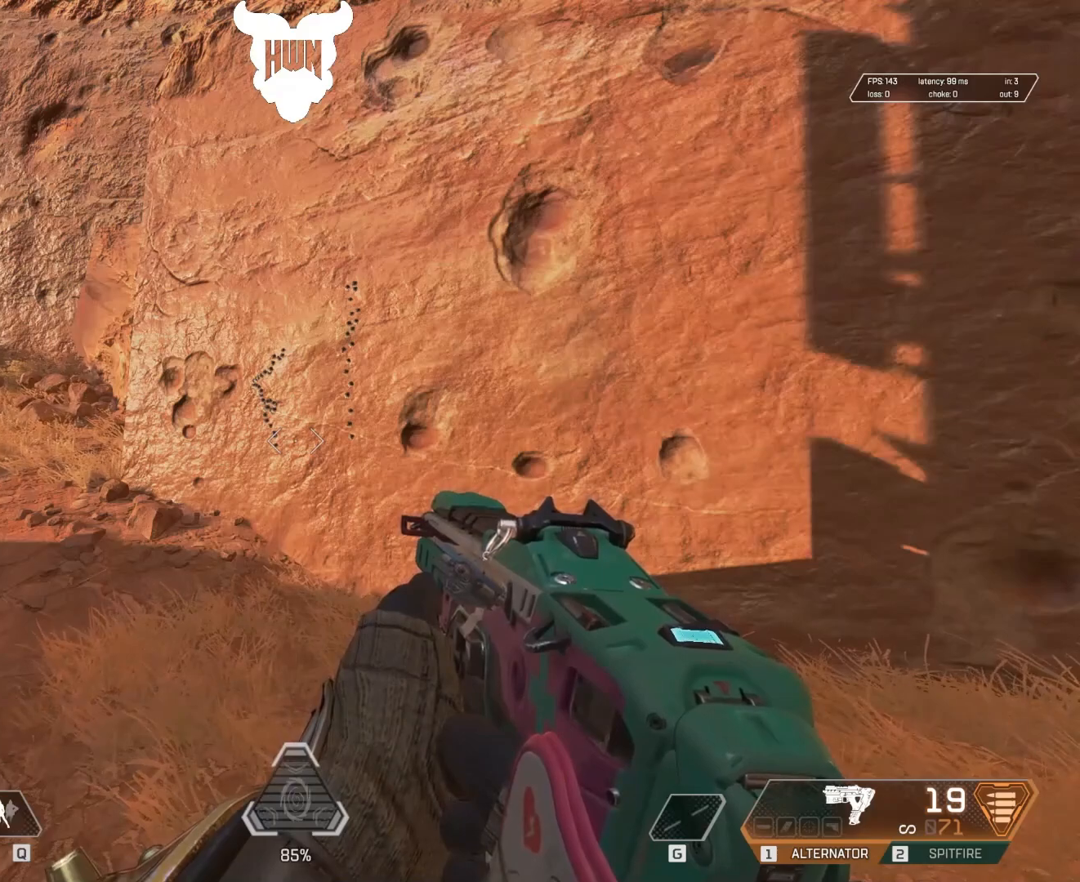
{"keys": [], "mouse": [], "events": []}
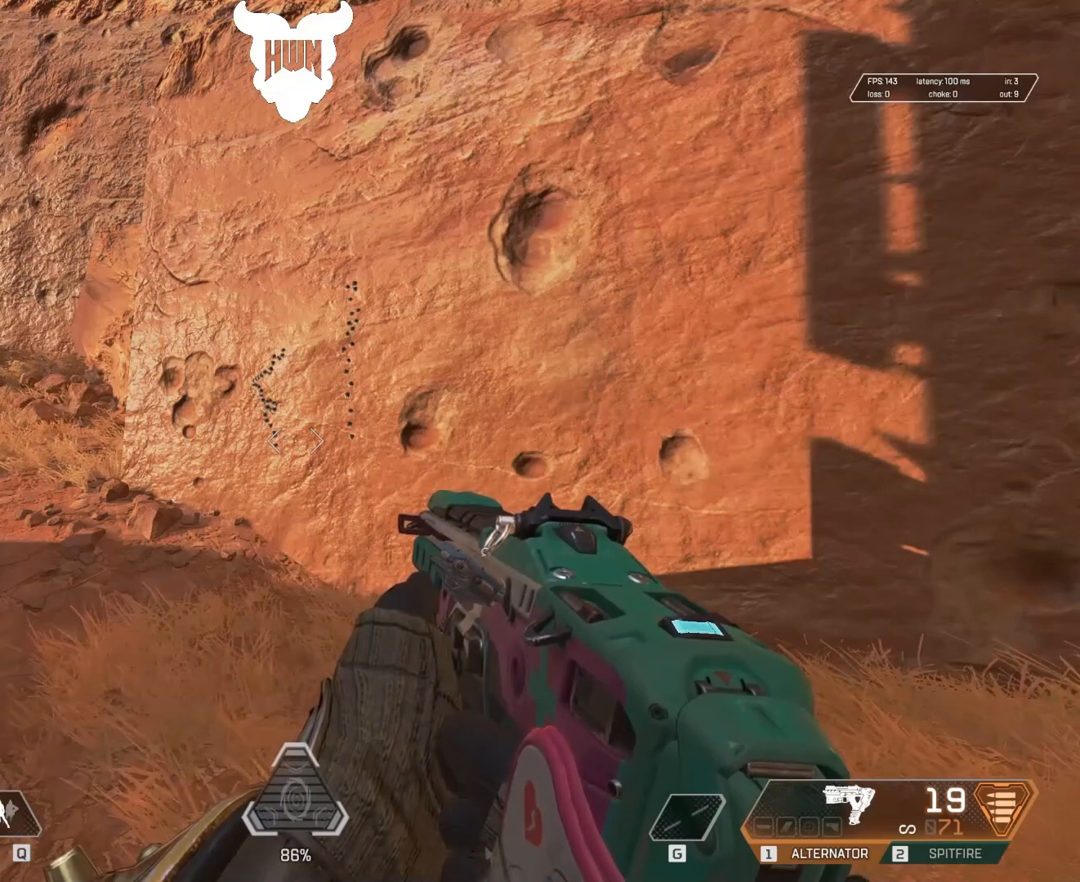
{"keys": [], "mouse": [], "events": [[383, "s", "down"], [417, "s", "up"]]}
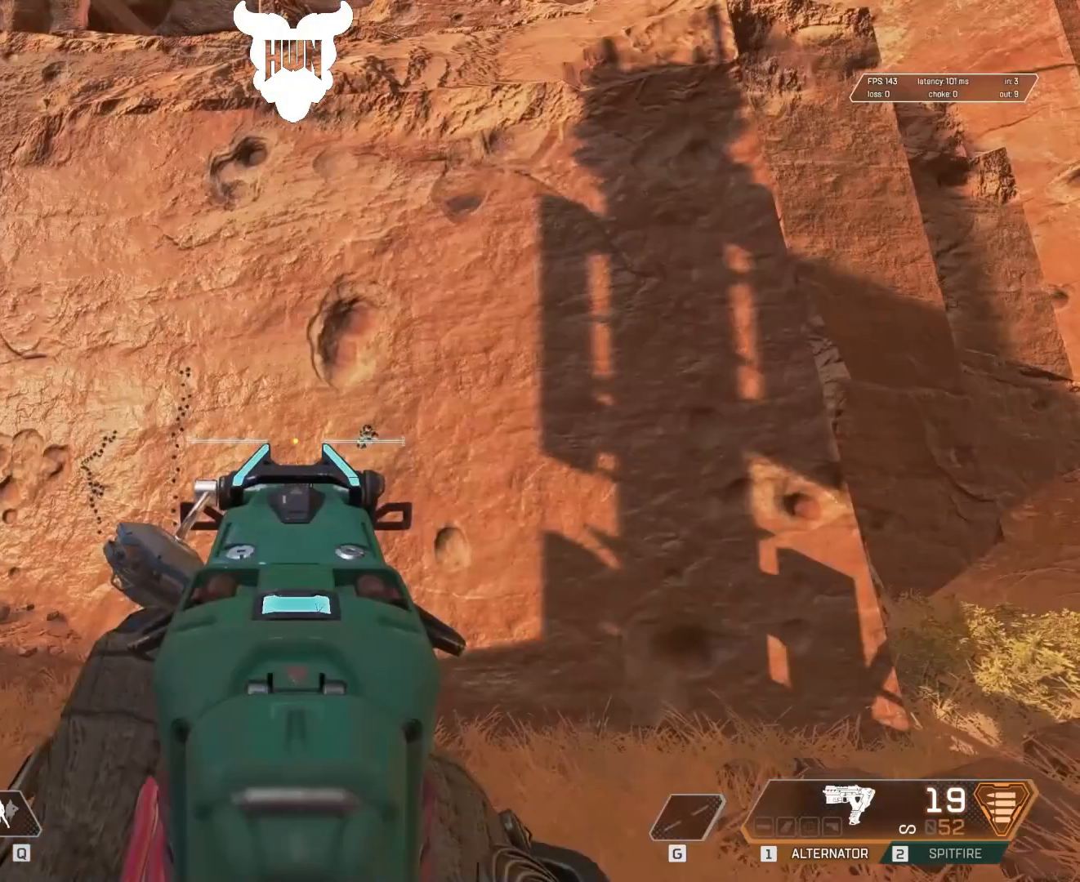
{"keys": [], "mouse": [], "events": []}
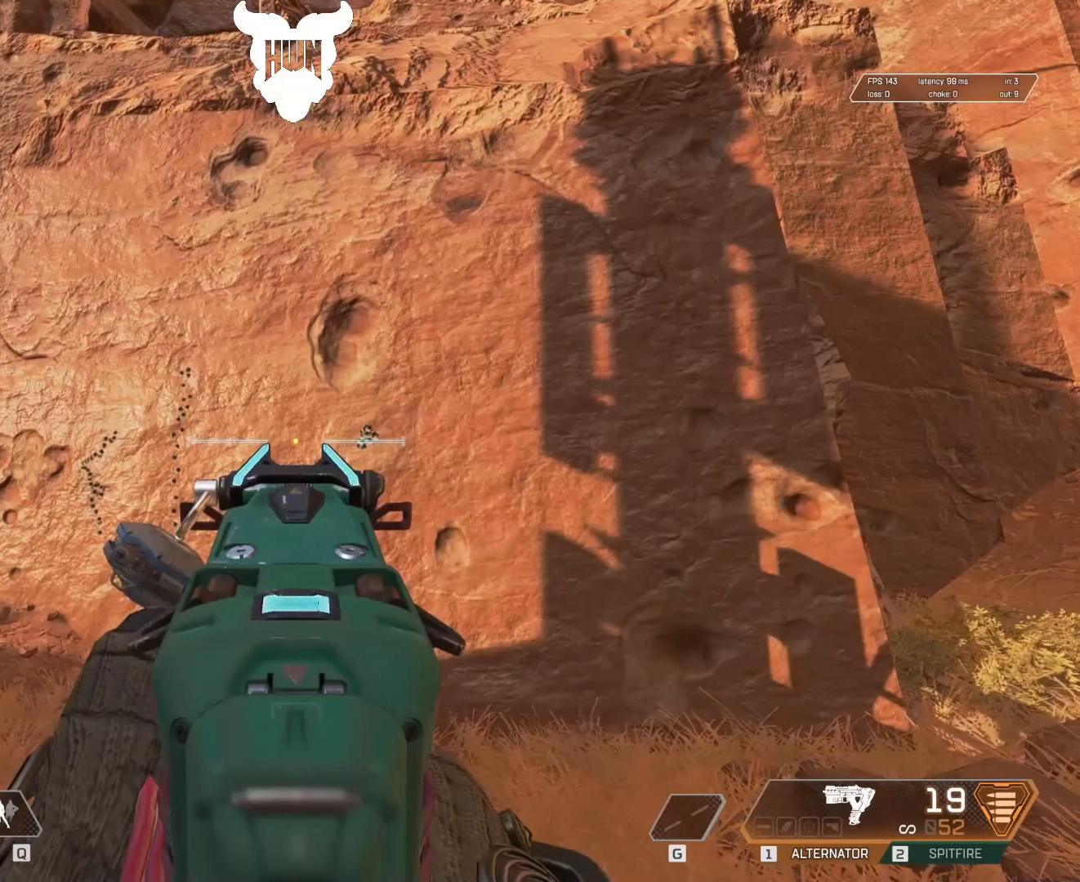
{"keys": [], "mouse": [], "events": []}
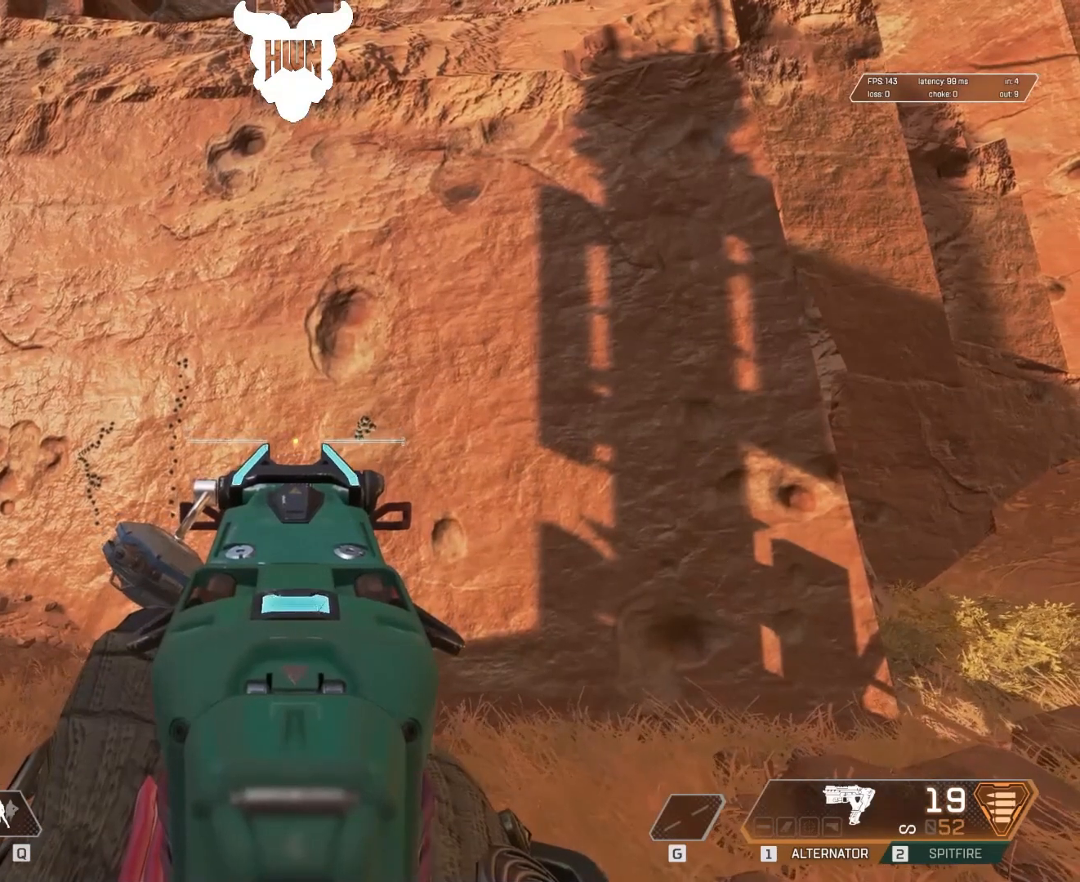
{"keys": [], "mouse": [], "events": []}
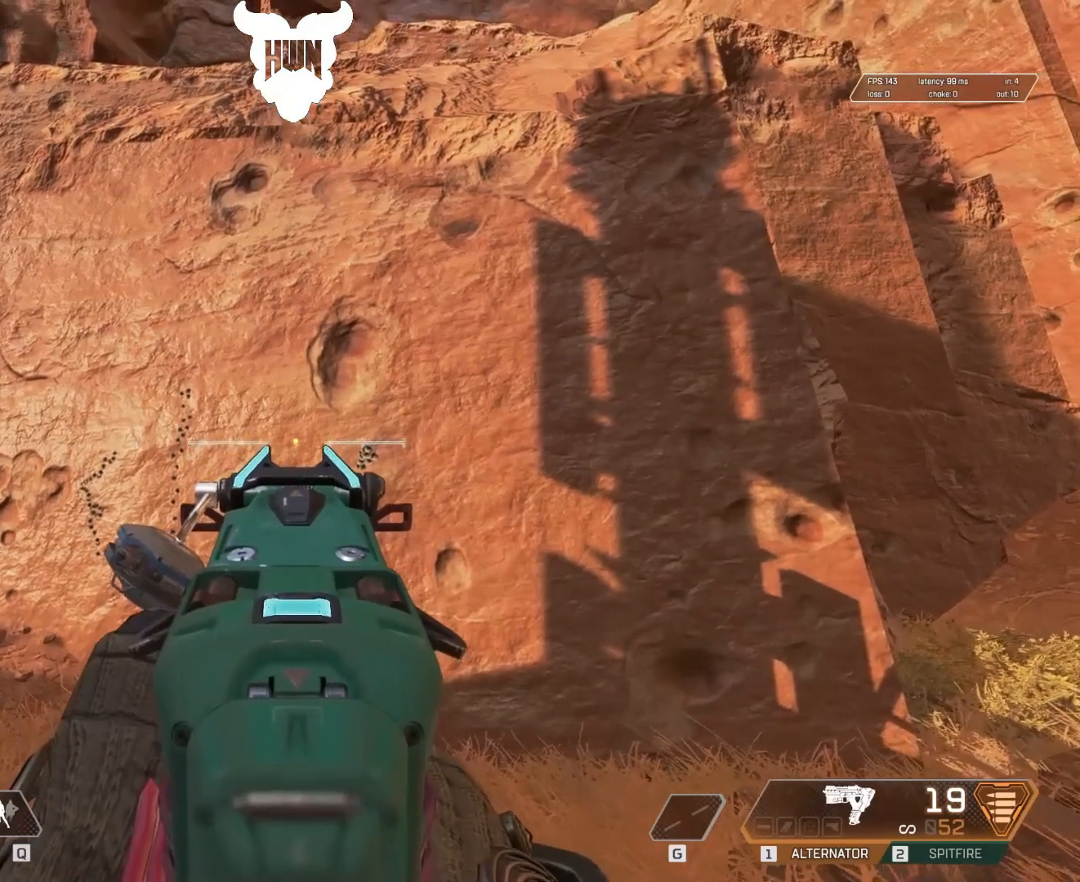
{"keys": [], "mouse": [], "events": []}
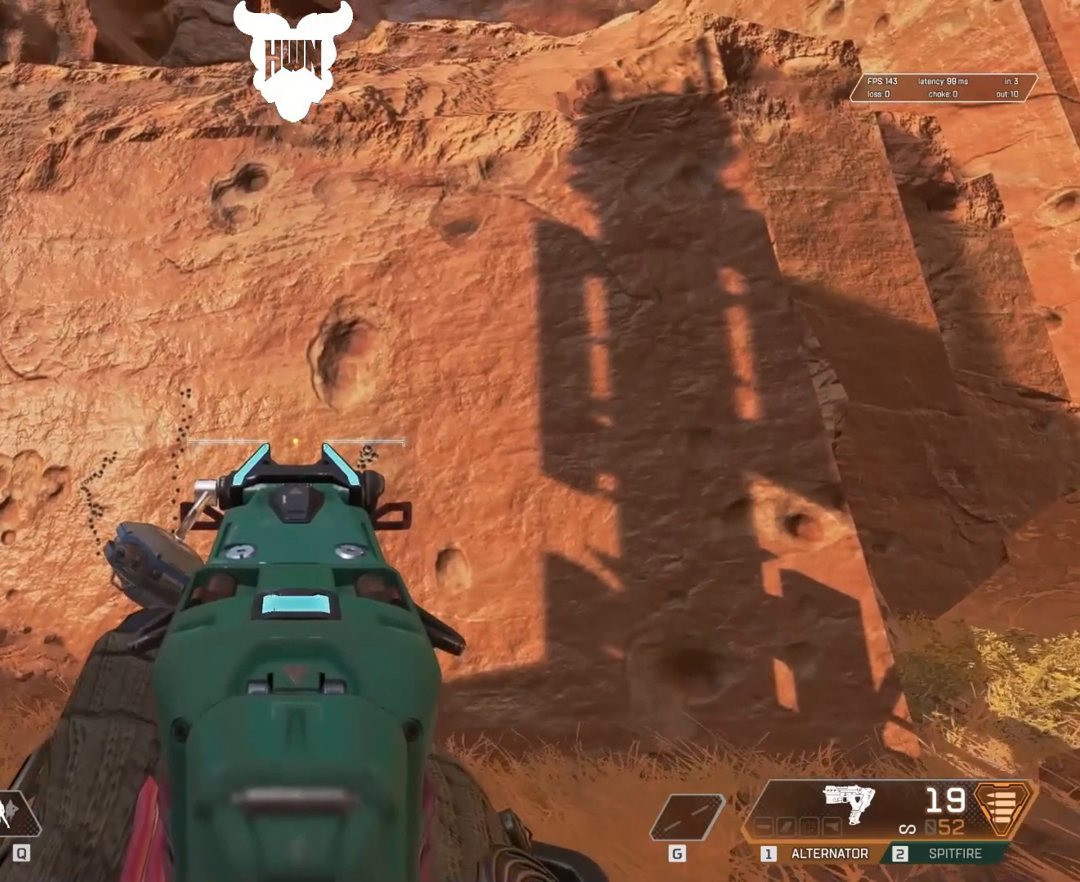
{"keys": [], "mouse": [], "events": []}
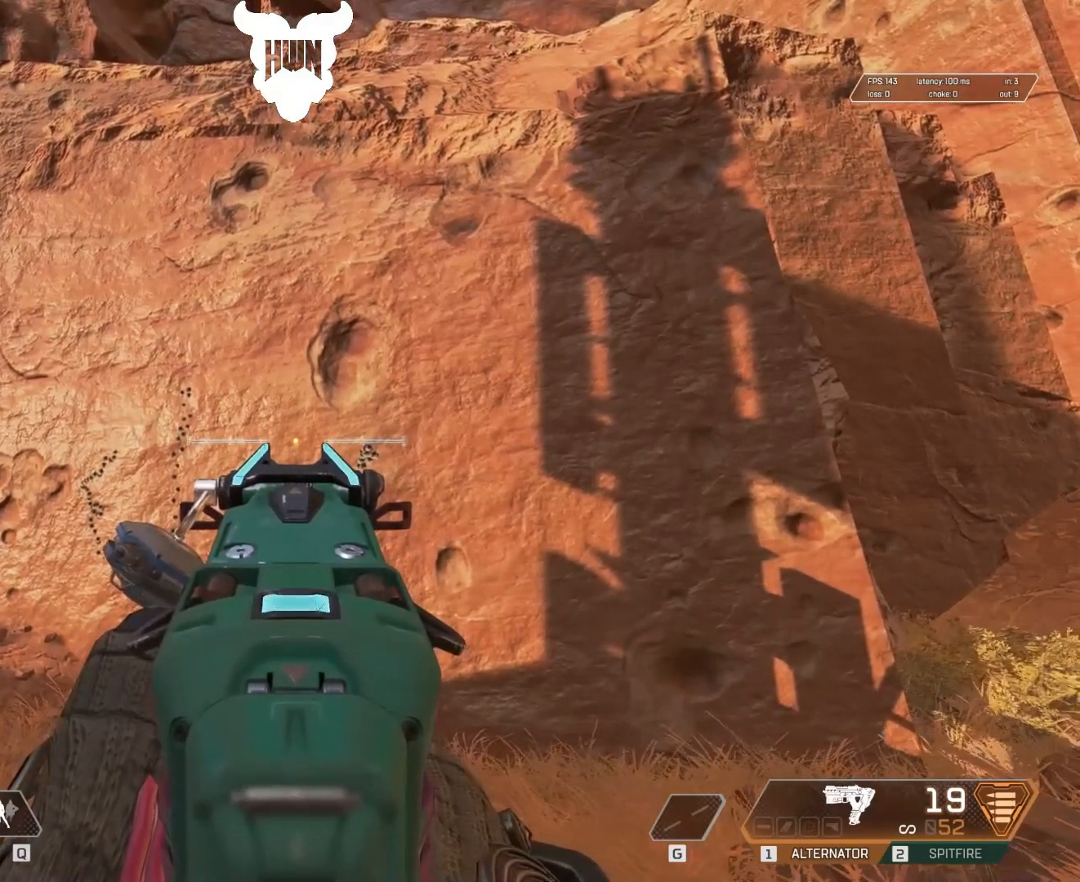
{"keys": [], "mouse": [], "events": []}
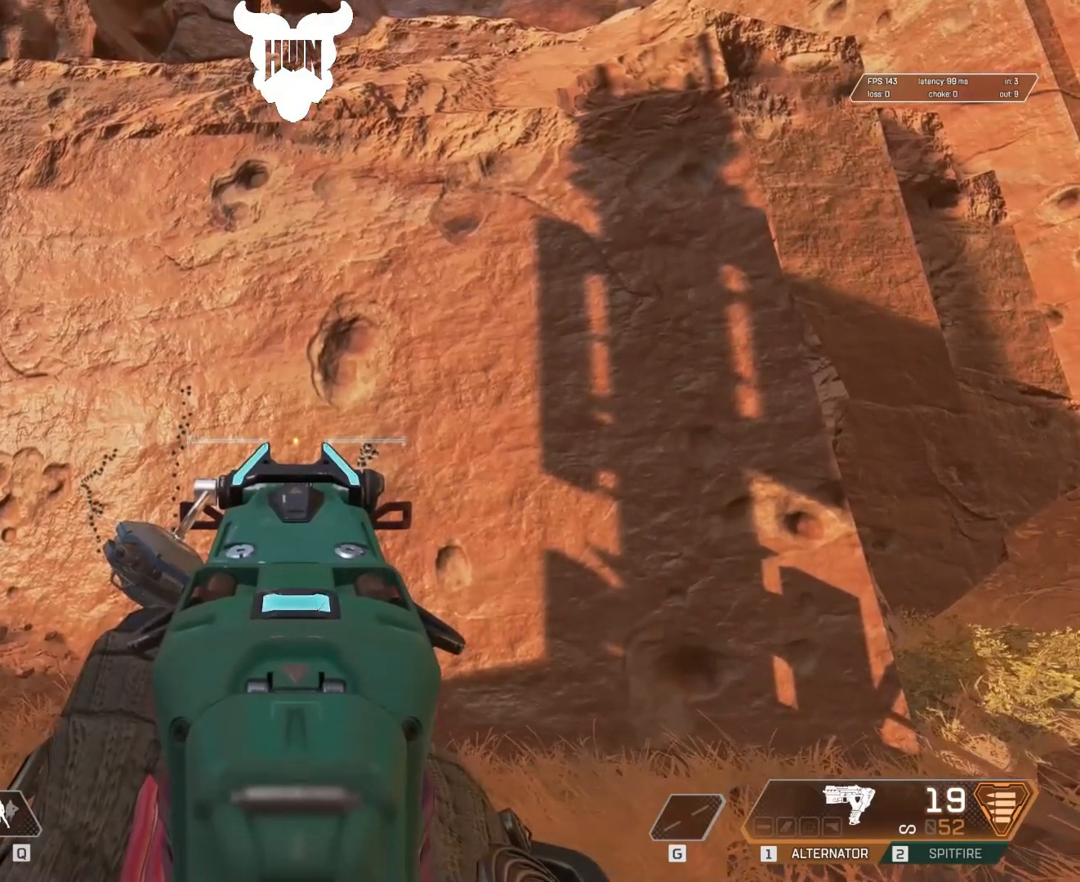
{"keys": [], "mouse": [], "events": []}